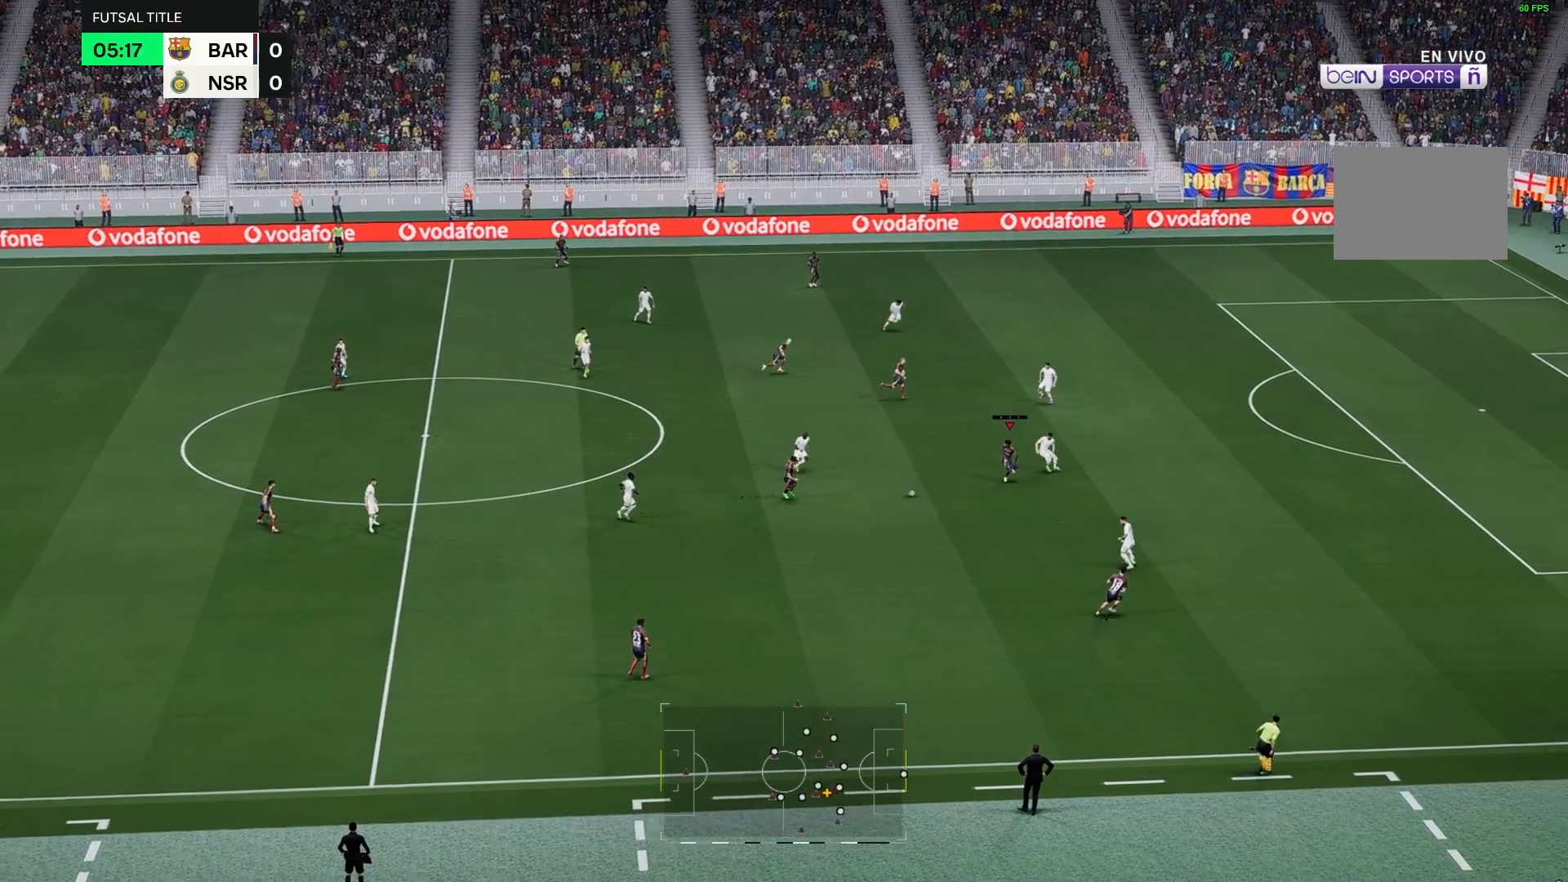
Gameplay with a controller (Xbox layout); each line is a JSON object with the inputs held at the frame after it. "events" lists button and stick changes between this image and that frame as [ms after this image, input, new state], when the widget could be followed in between. Not read: L3 R3.
{"buttons": [], "left_stick": "down", "right_stick": "center", "events": []}
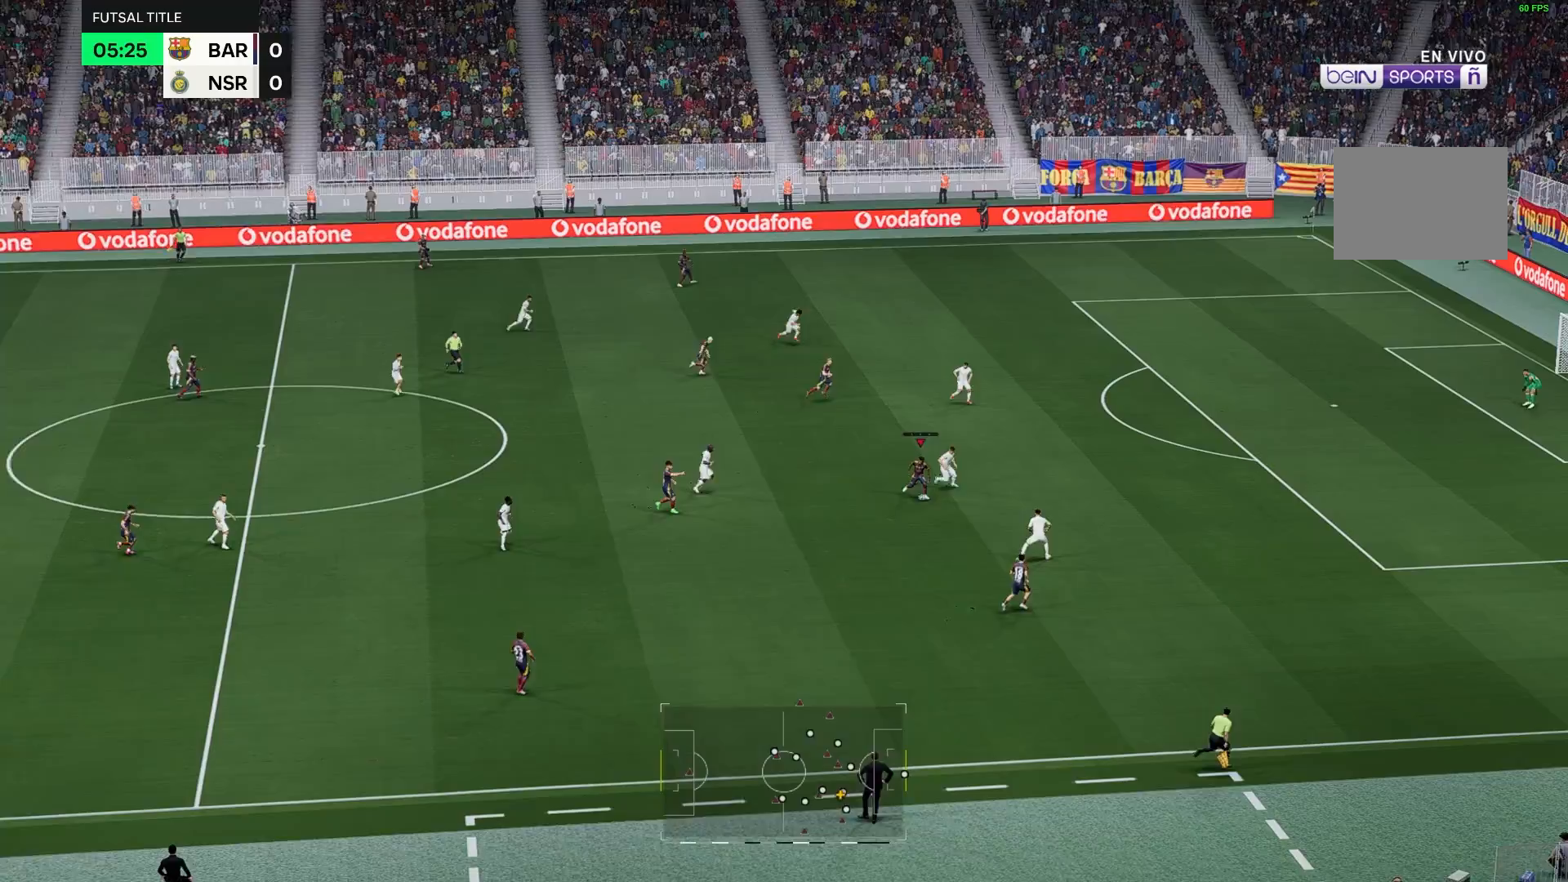
{"buttons": [], "left_stick": "down", "right_stick": "center", "events": []}
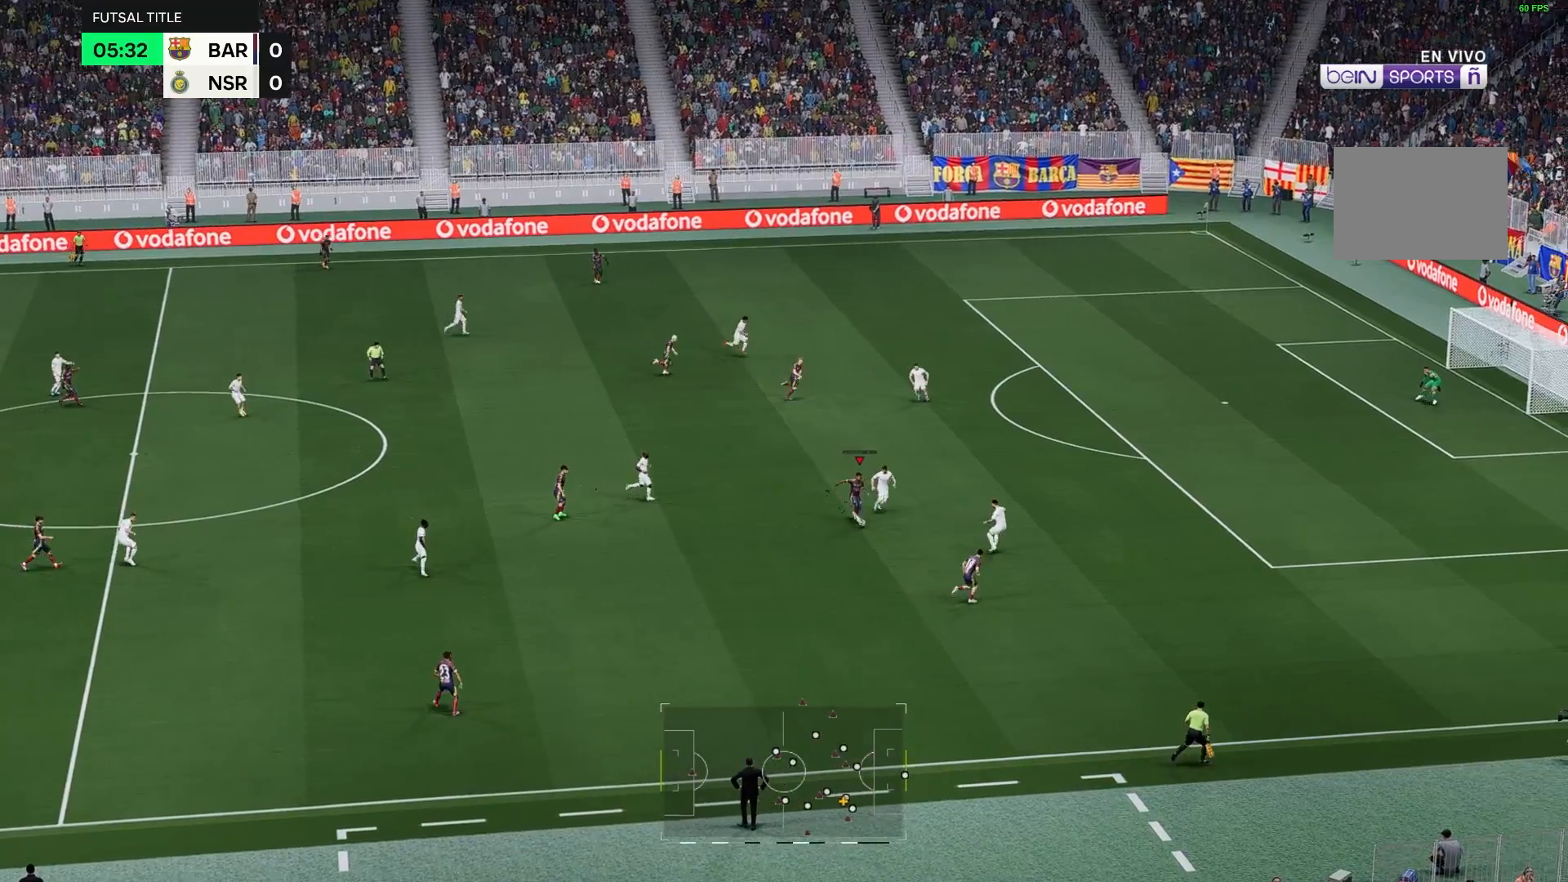
{"buttons": [], "left_stick": "down", "right_stick": "center", "events": []}
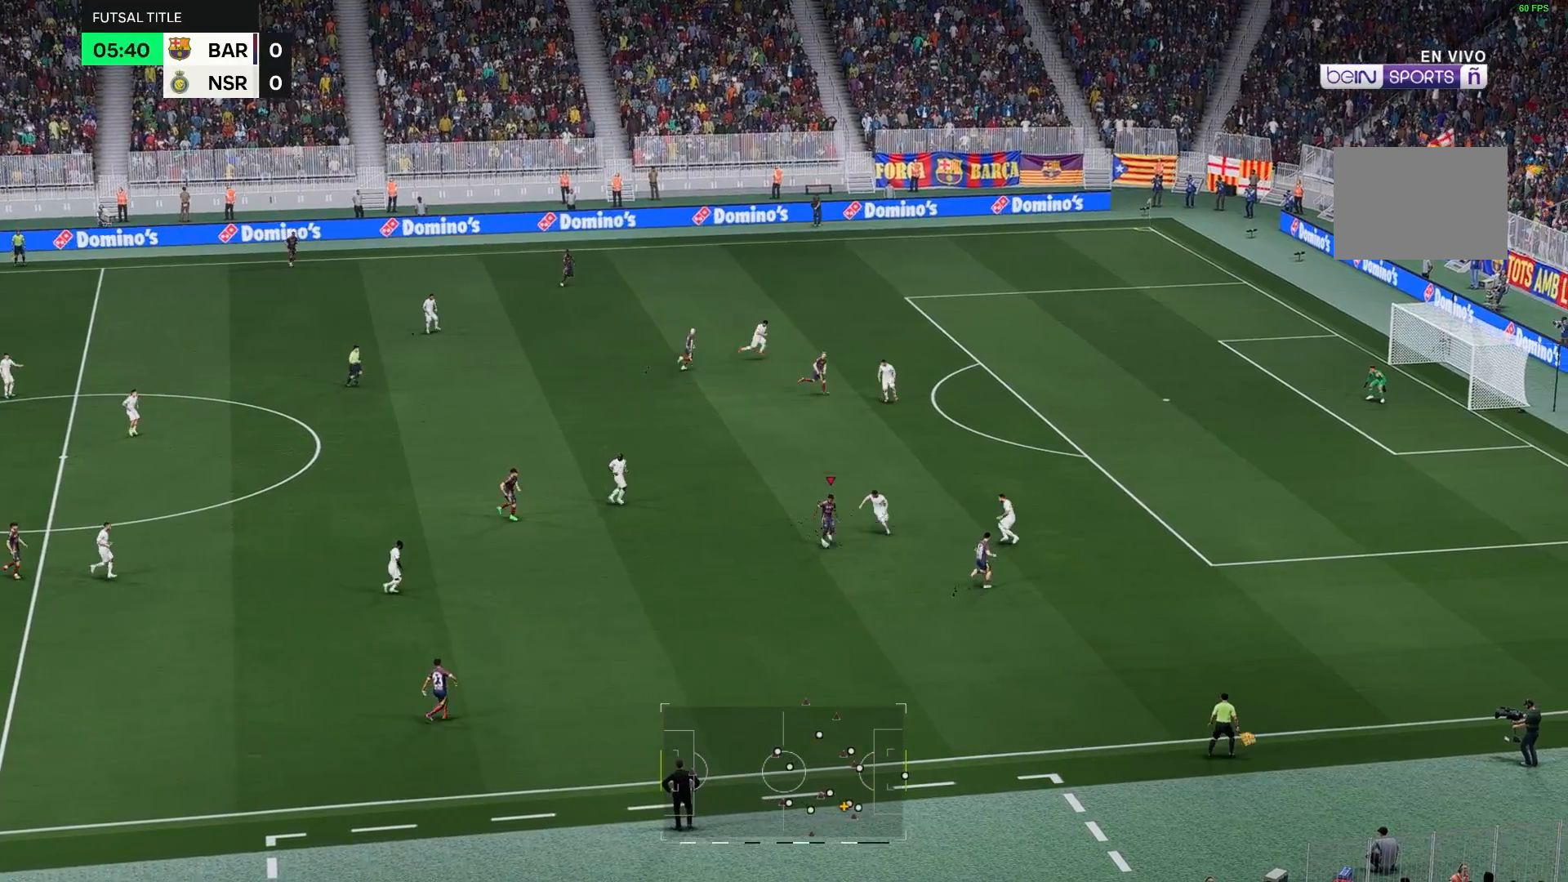
{"buttons": [], "left_stick": "up", "right_stick": "center", "events": [[33, "left_stick", "left"], [233, "left_stick", "up-left"], [333, "left_stick", "up"]]}
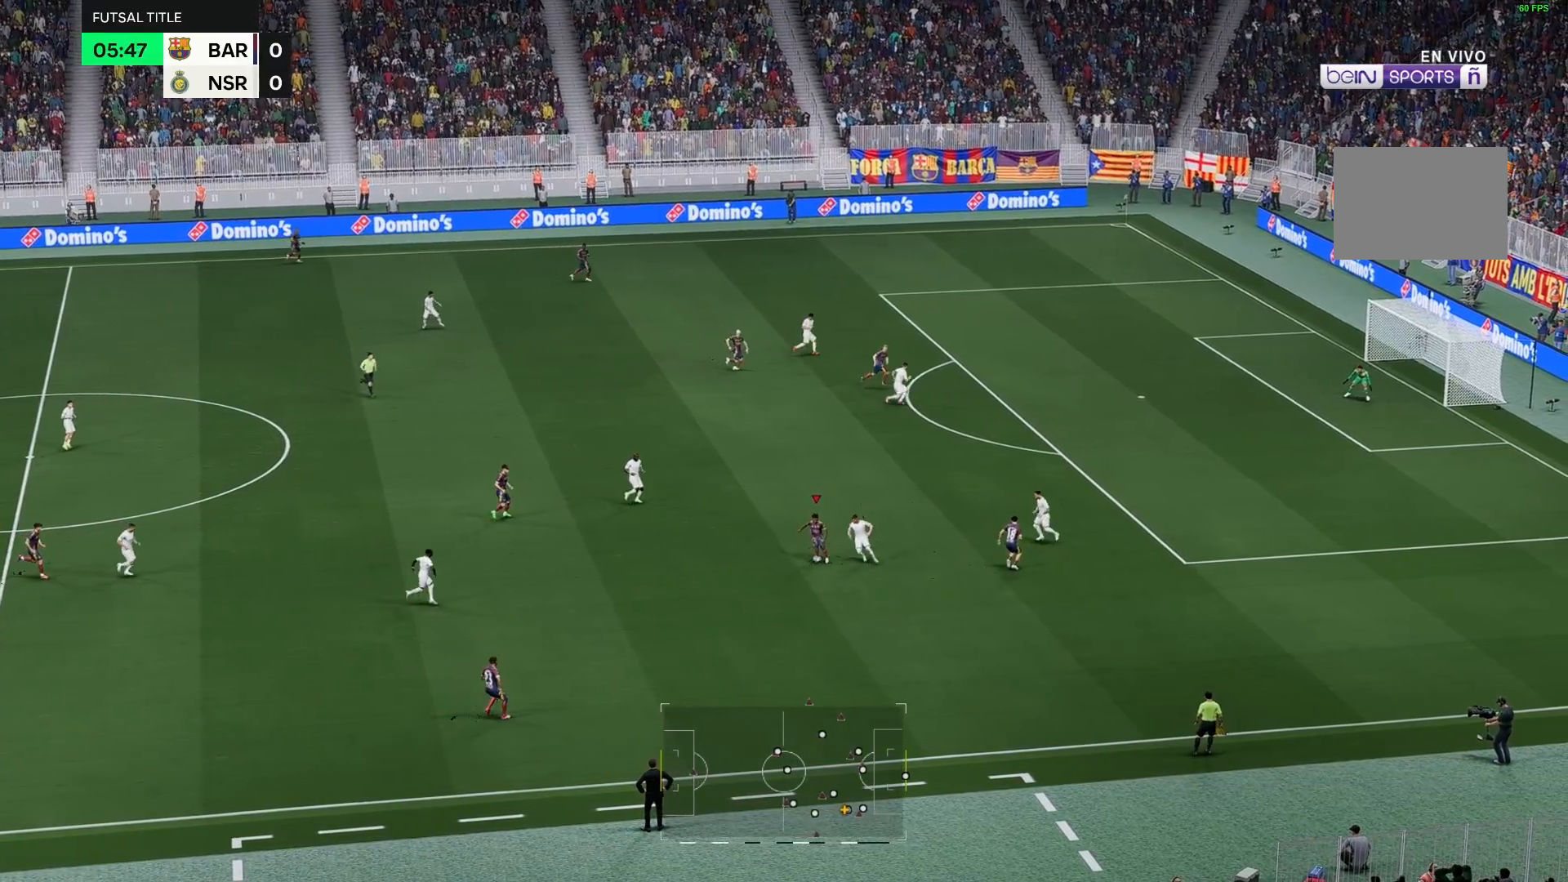
{"buttons": [], "left_stick": "up", "right_stick": "center", "events": []}
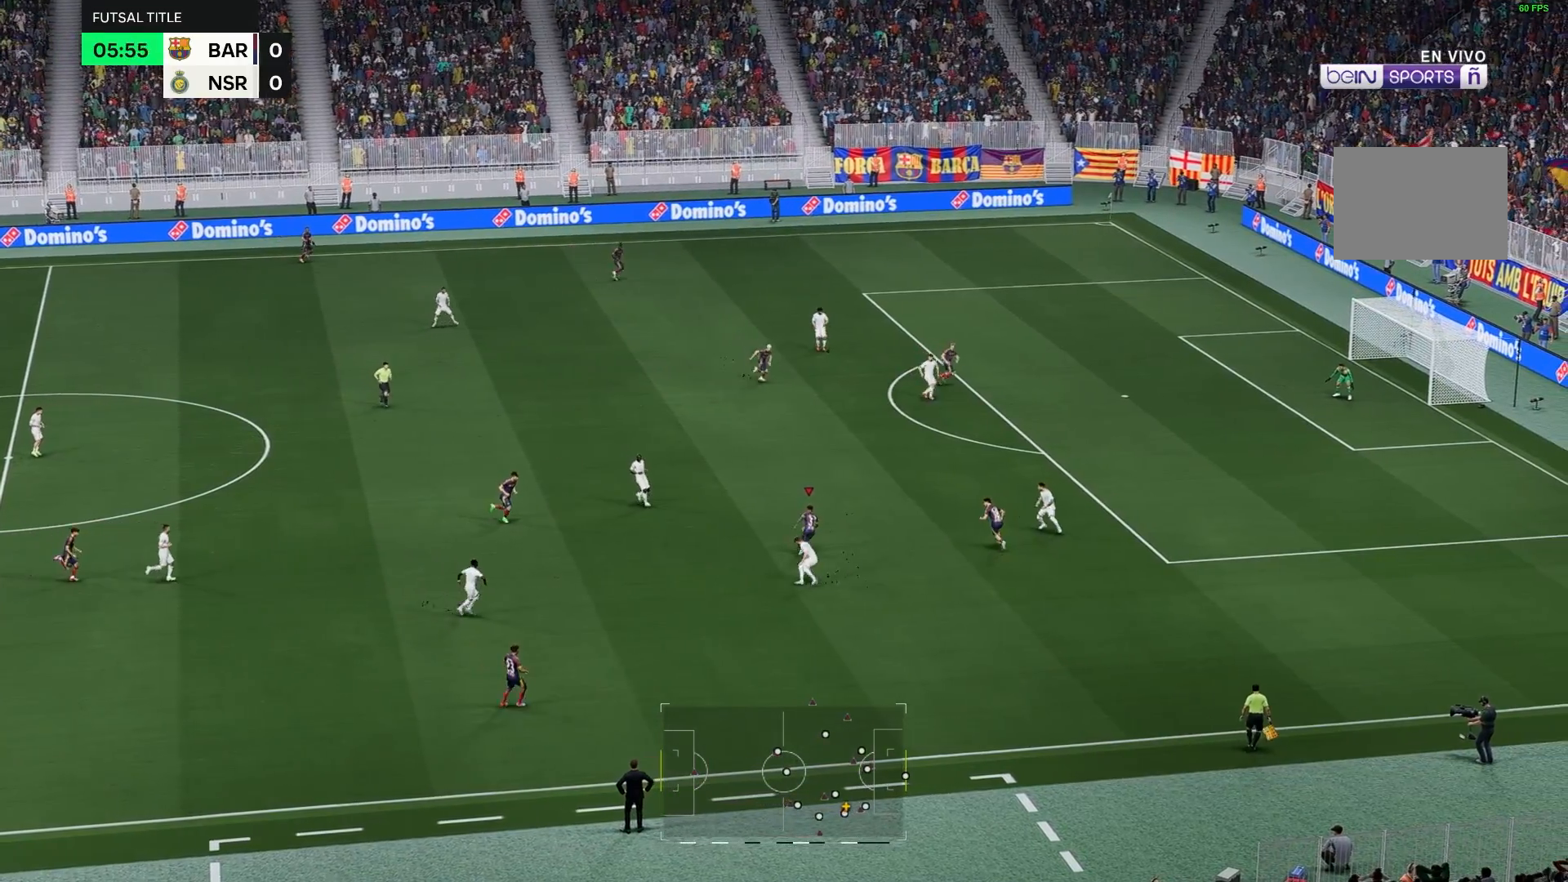
{"buttons": [], "left_stick": "up", "right_stick": "center", "events": []}
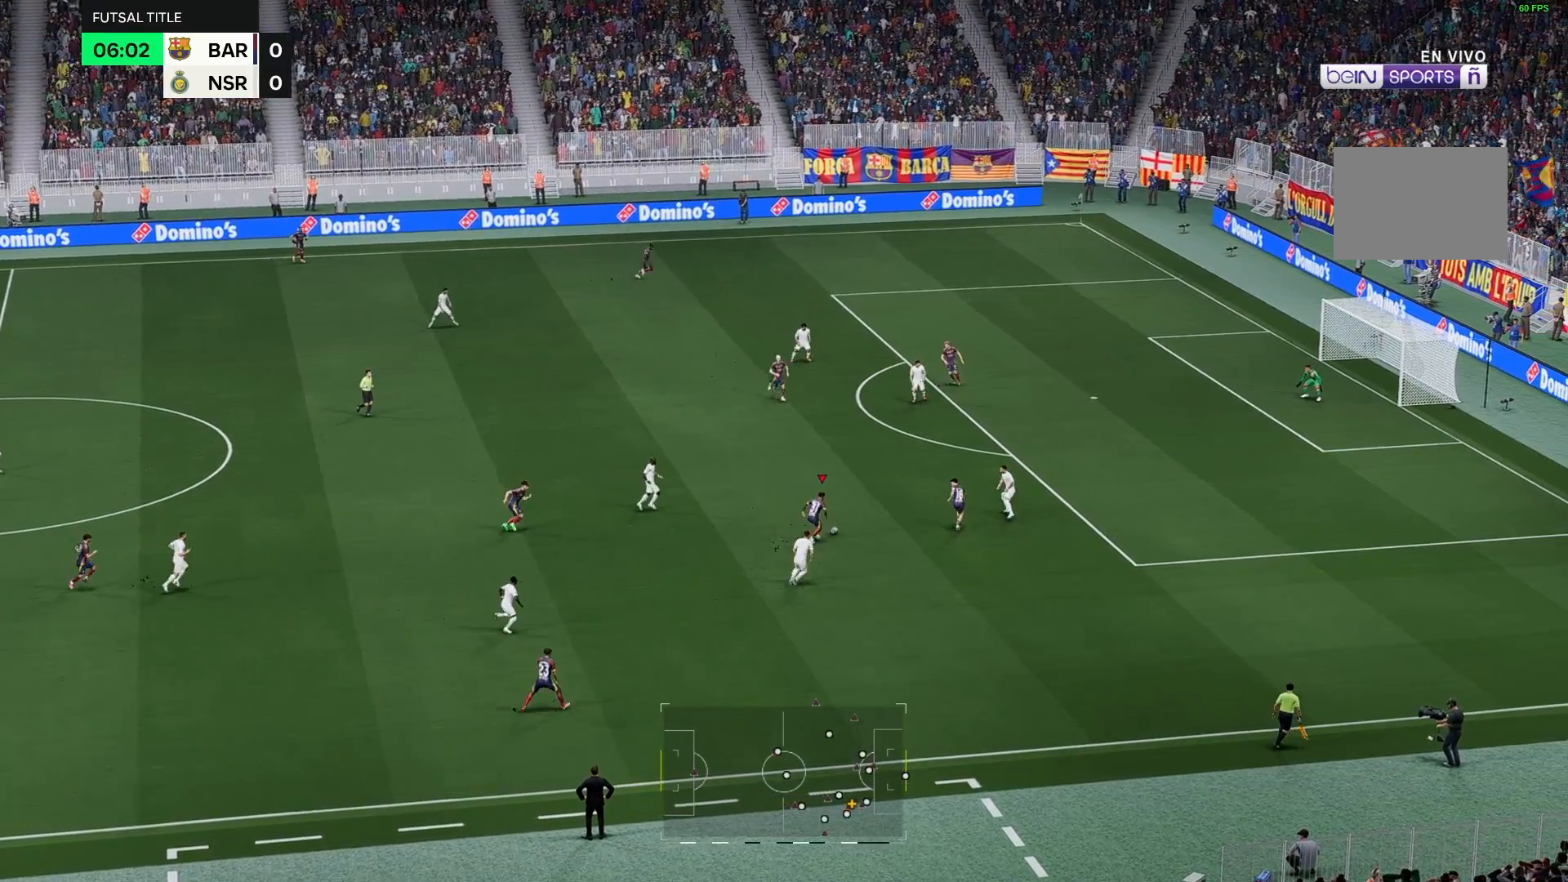
{"buttons": [], "left_stick": "up", "right_stick": "center", "events": []}
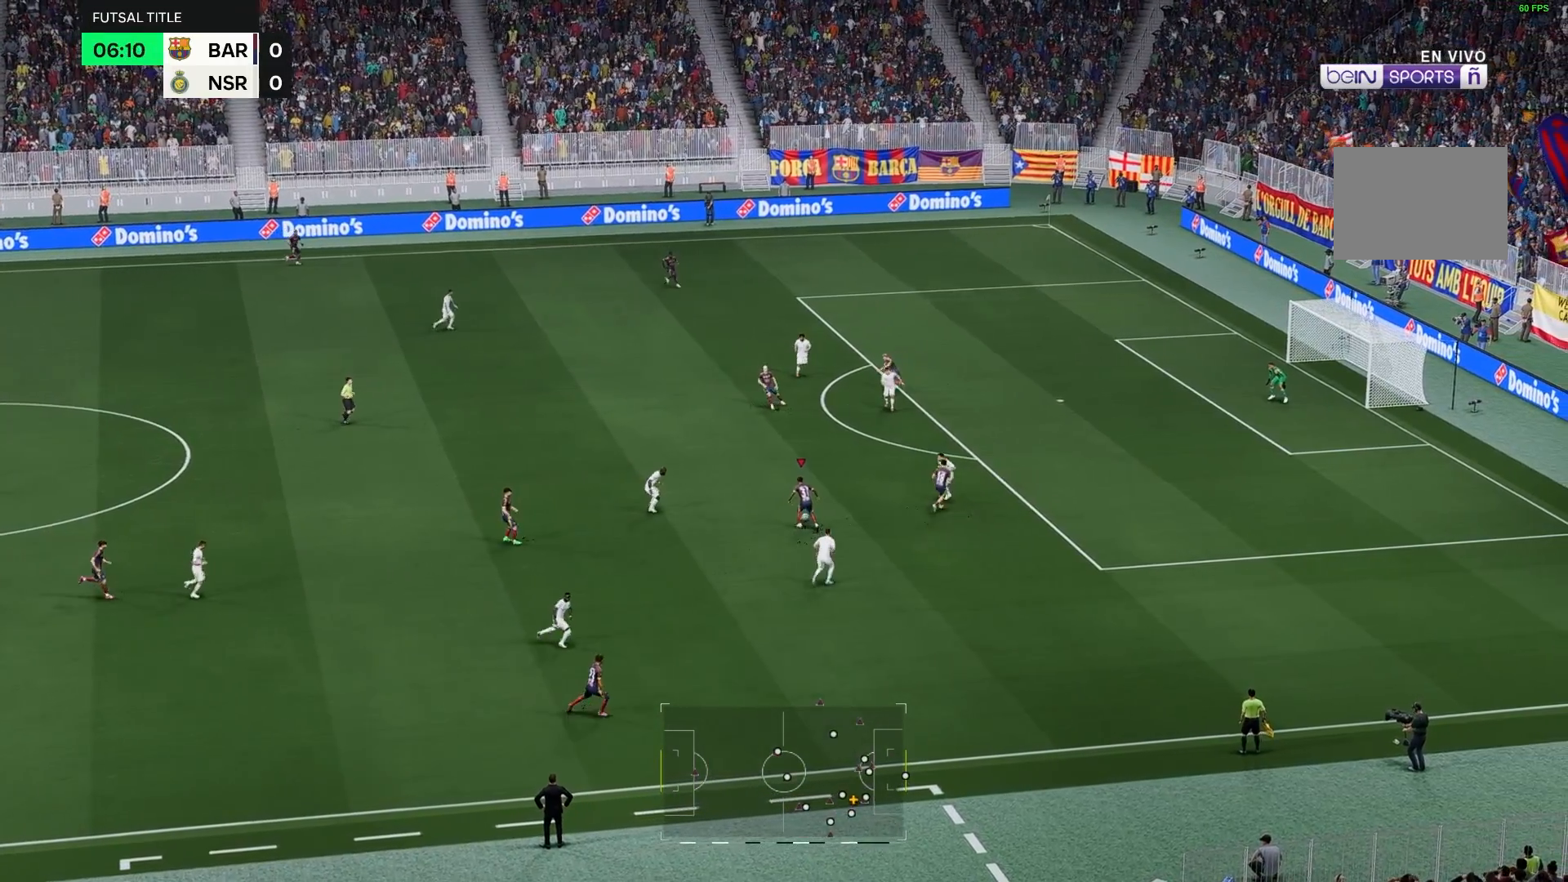
{"buttons": [], "left_stick": "down", "right_stick": "center", "events": [[33, "left_stick", "center"], [233, "left_stick", "down"]]}
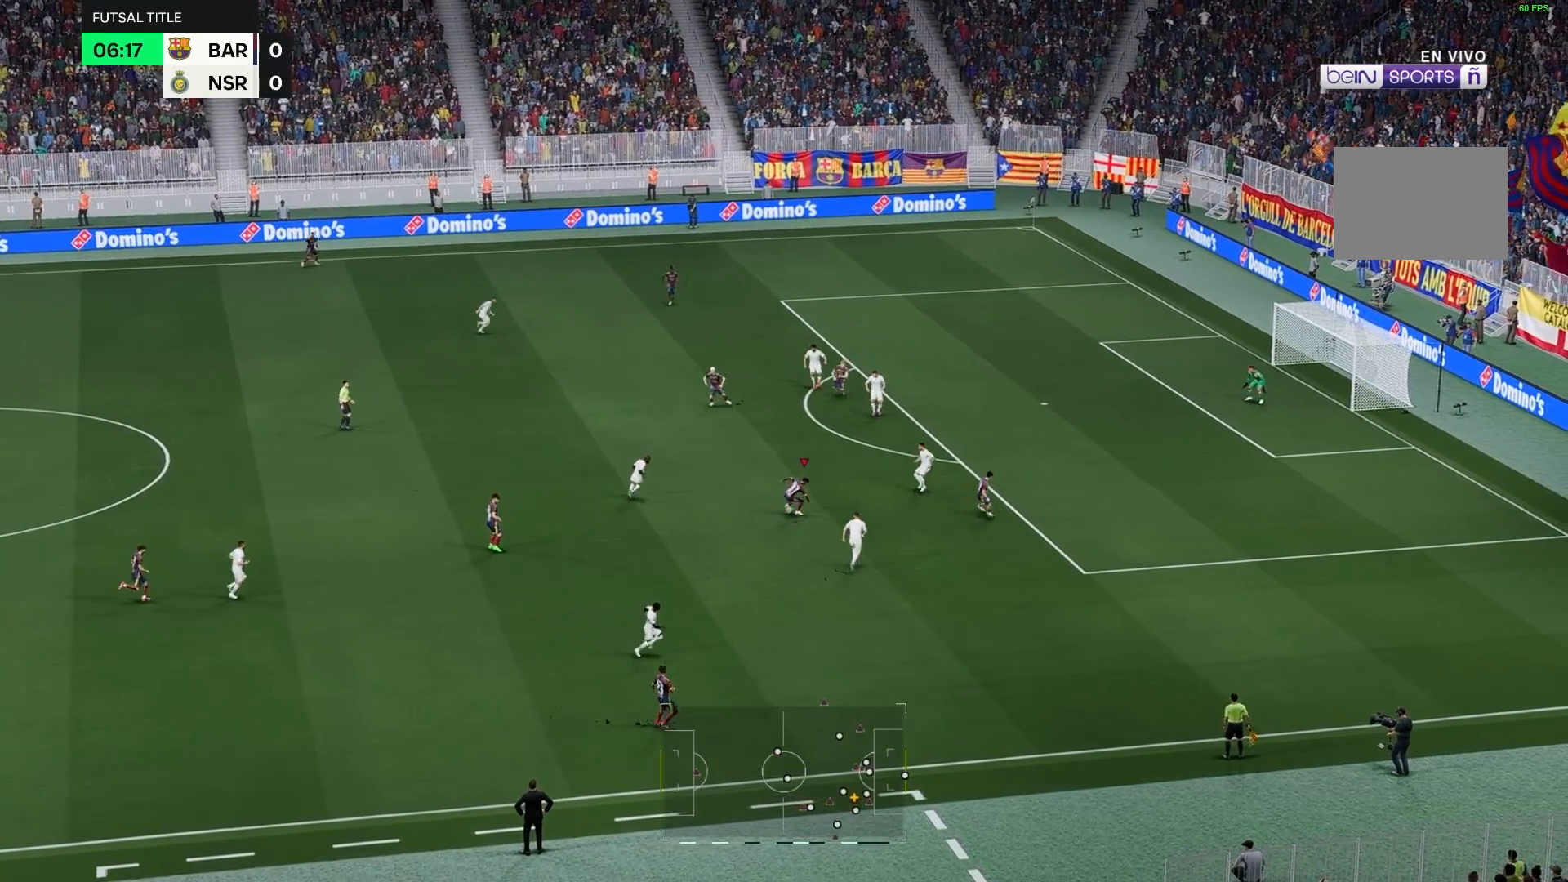
{"buttons": [], "left_stick": "up-left", "right_stick": "center", "events": [[133, "left_stick", "center"], [350, "left_stick", "up-left"]]}
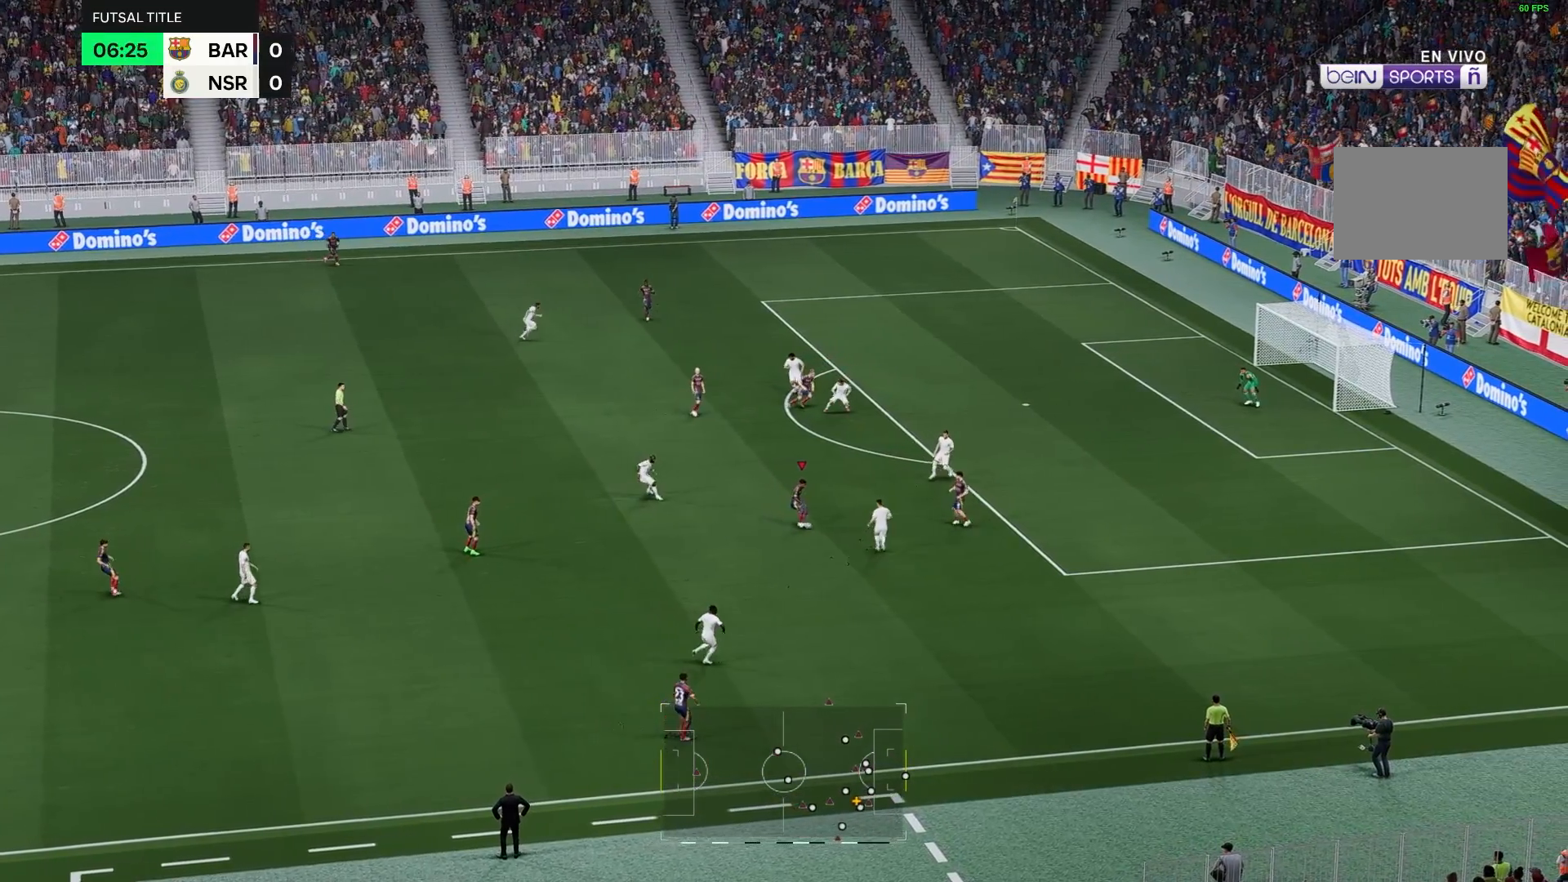
{"buttons": [], "left_stick": "center", "right_stick": "center", "events": [[167, "left_stick", "down-left"], [317, "left_stick", "down"], [500, "left_stick", "center"]]}
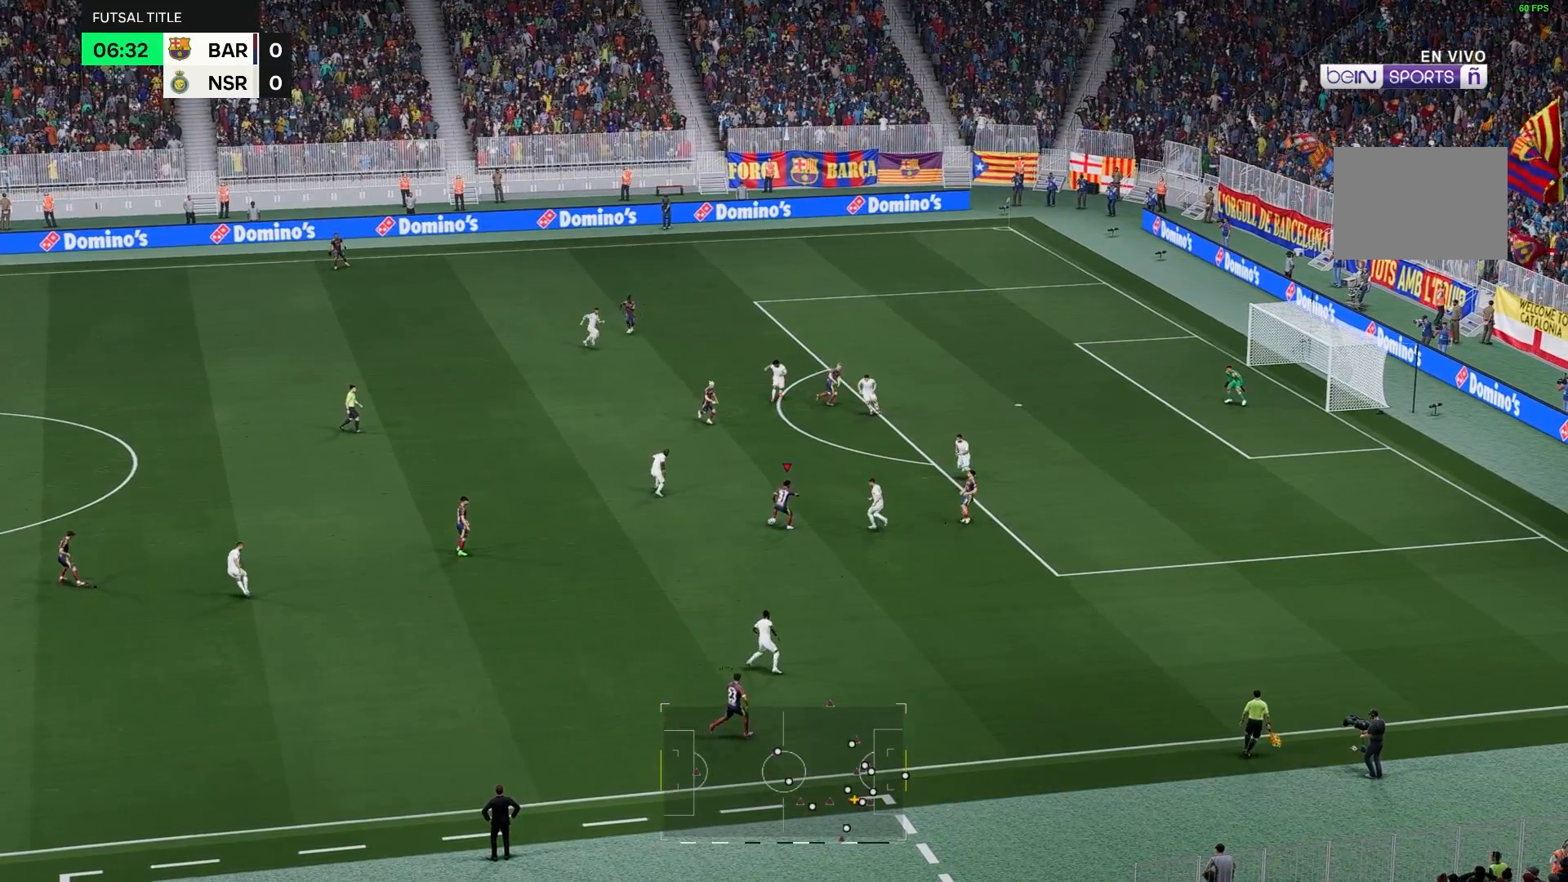
{"buttons": [], "left_stick": "down", "right_stick": "center", "events": [[167, "left_stick", "up"], [400, "left_stick", "down"]]}
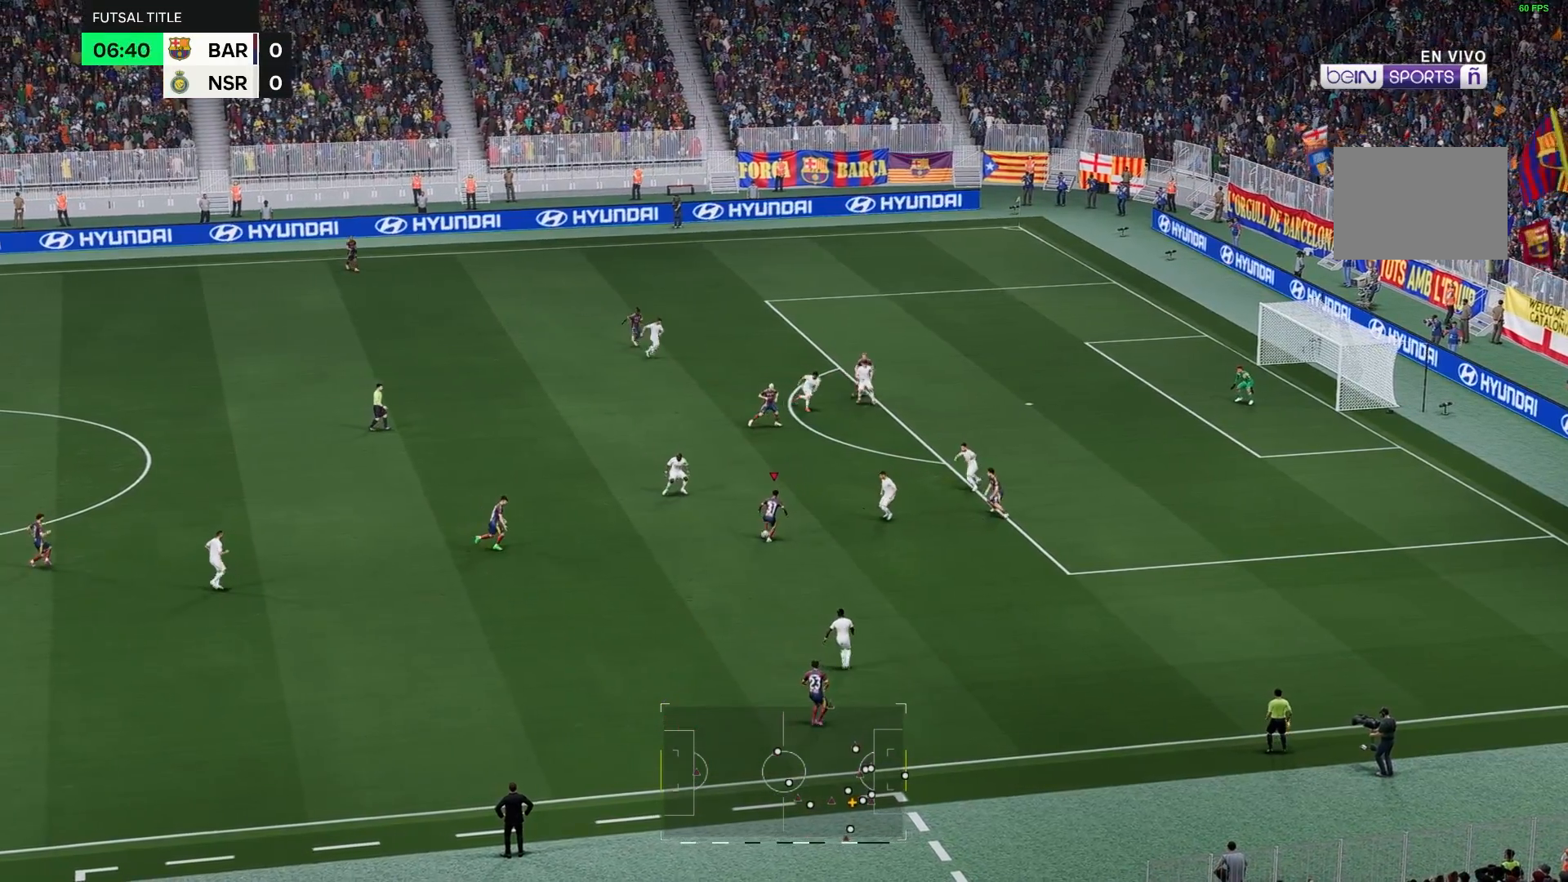
{"buttons": [], "left_stick": "down", "right_stick": "center", "events": [[267, "B", "down"], [350, "B", "up"]]}
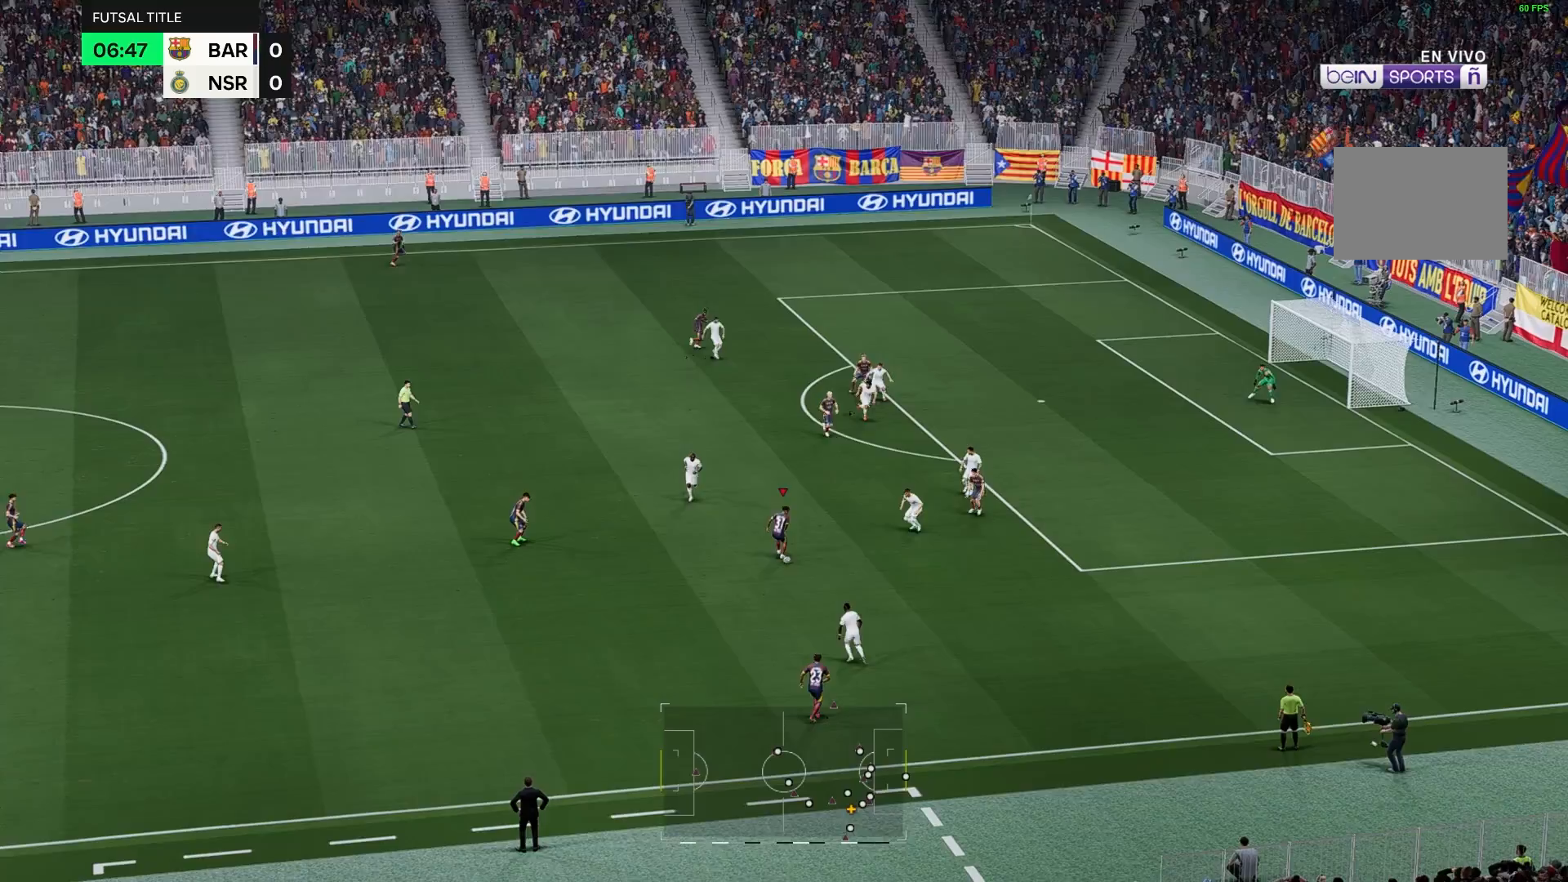
{"buttons": [], "left_stick": "up-left", "right_stick": "center", "events": [[67, "left_stick", "center"], [183, "left_stick", "up"], [417, "left_stick", "up-left"]]}
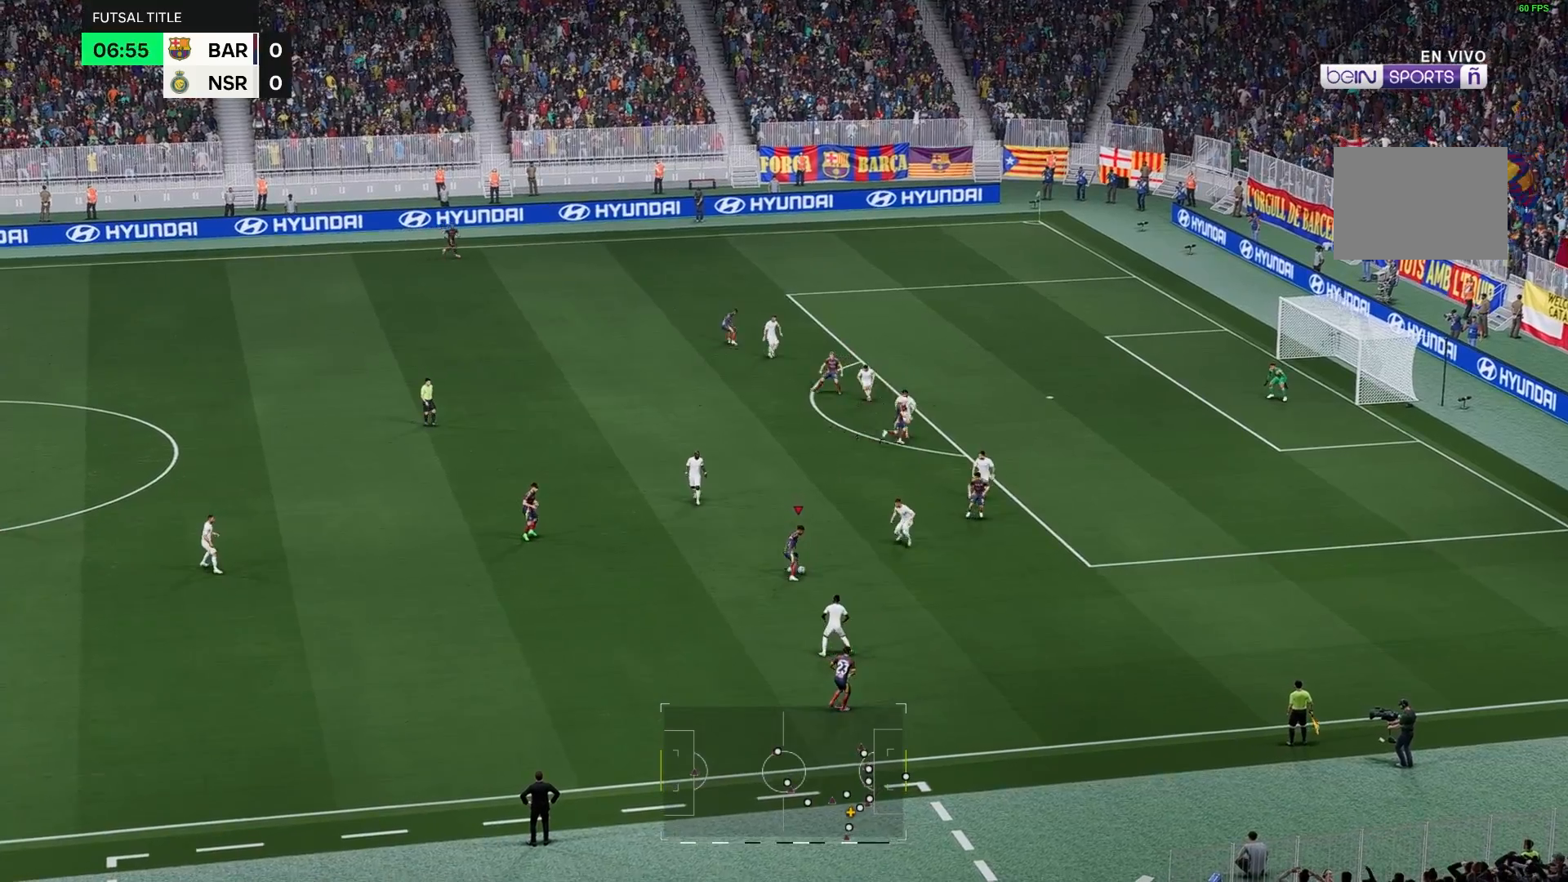
{"buttons": [], "left_stick": "up-left", "right_stick": "center", "events": []}
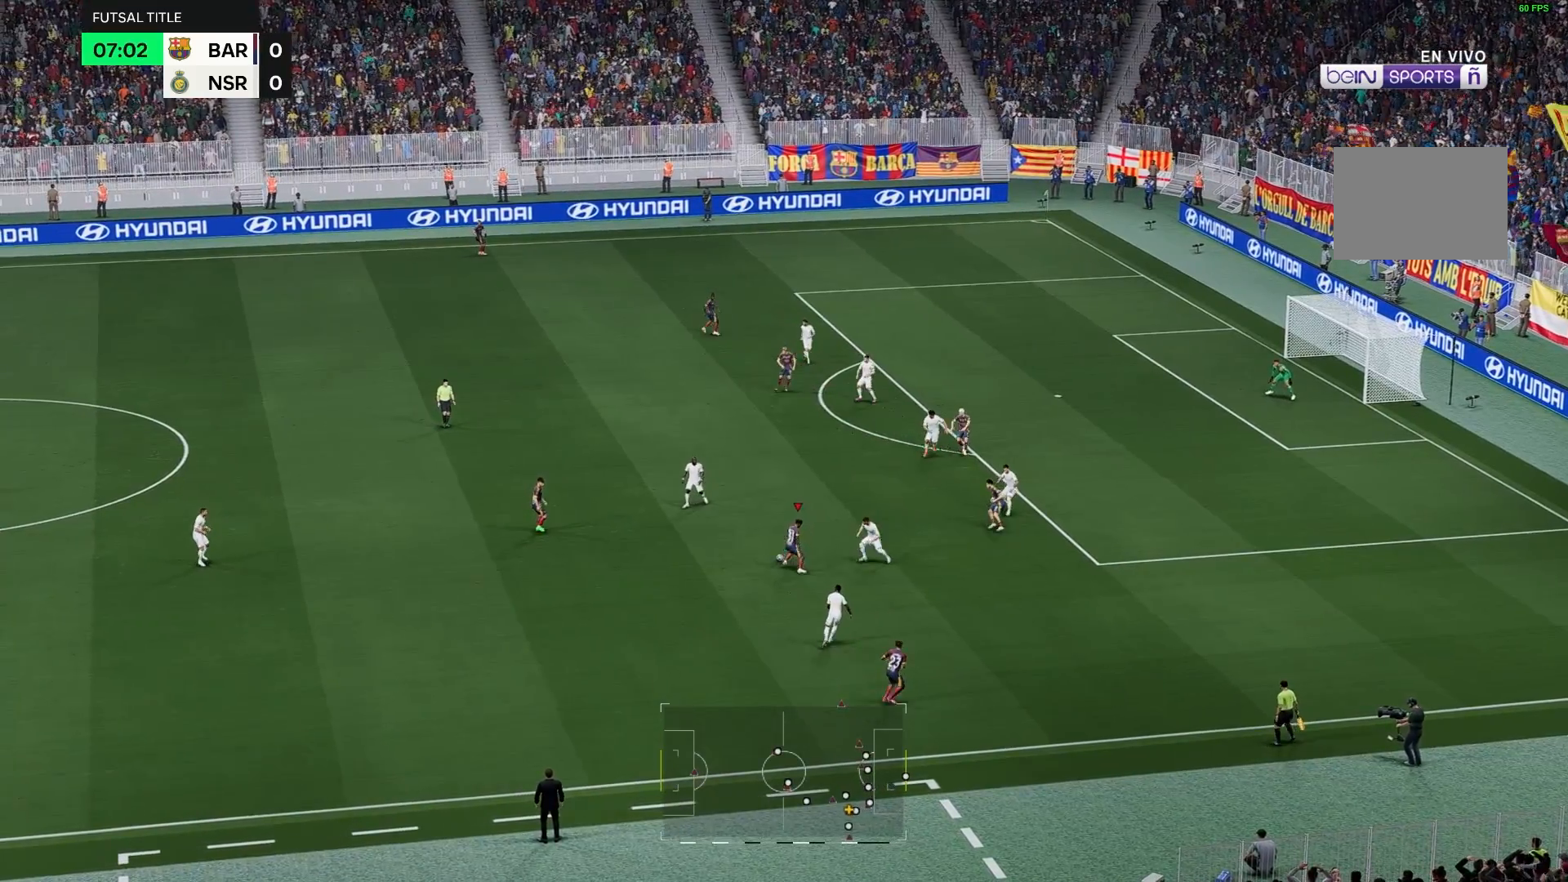
{"buttons": [], "left_stick": "up", "right_stick": "center", "events": [[300, "left_stick", "up"]]}
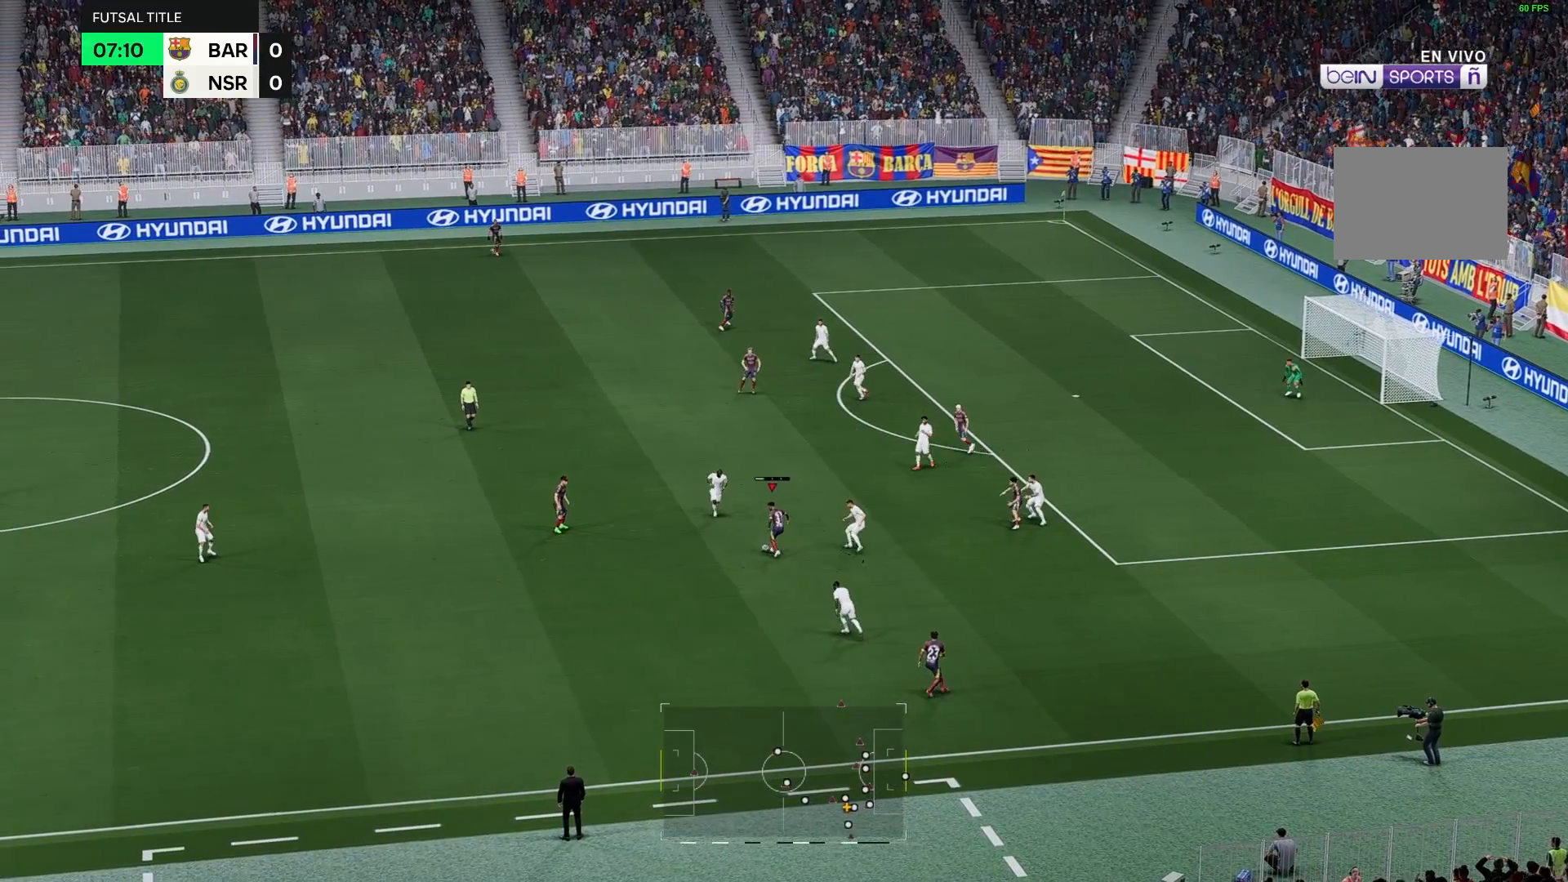
{"buttons": [], "left_stick": "up", "right_stick": "center", "events": []}
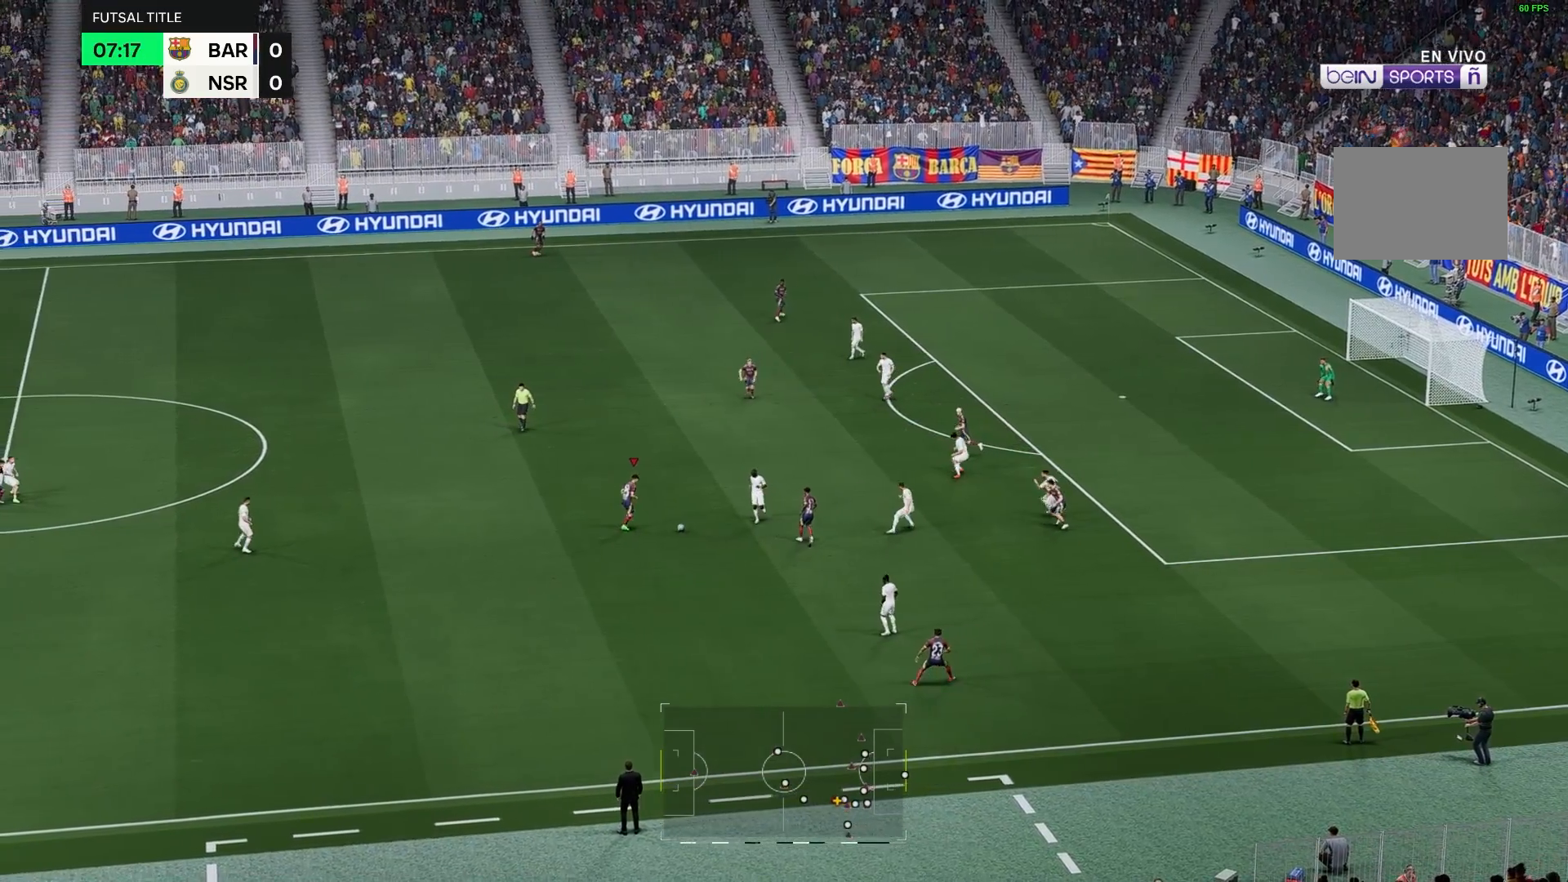
{"buttons": [], "left_stick": "up", "right_stick": "center", "events": [[133, "left_stick", "up-left"], [500, "left_stick", "up"]]}
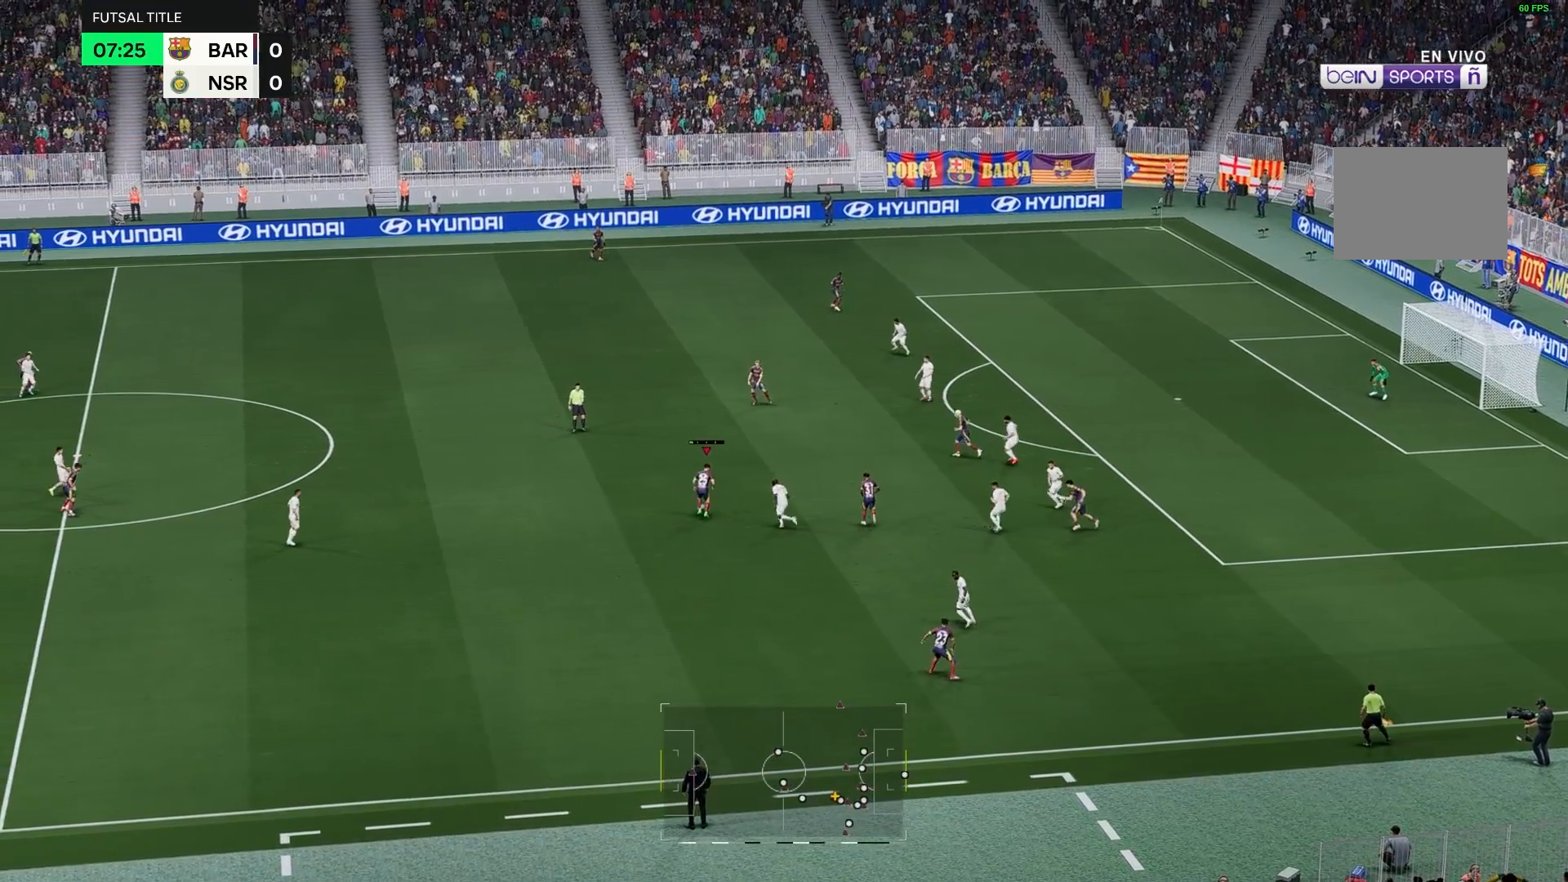
{"buttons": [], "left_stick": "up", "right_stick": "center", "events": []}
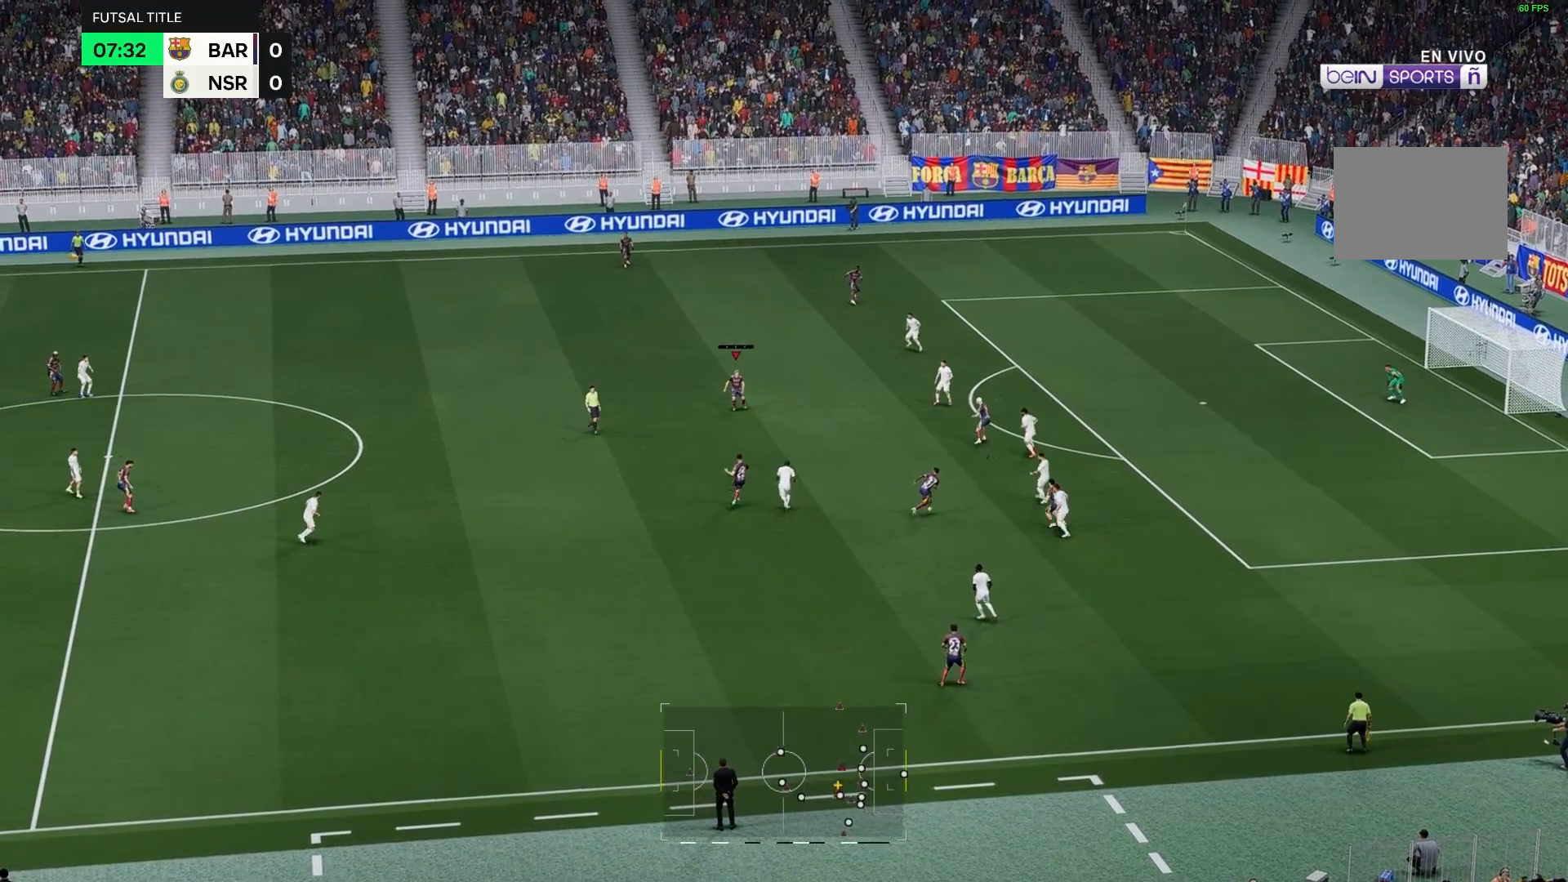
{"buttons": [], "left_stick": "up", "right_stick": "center", "events": []}
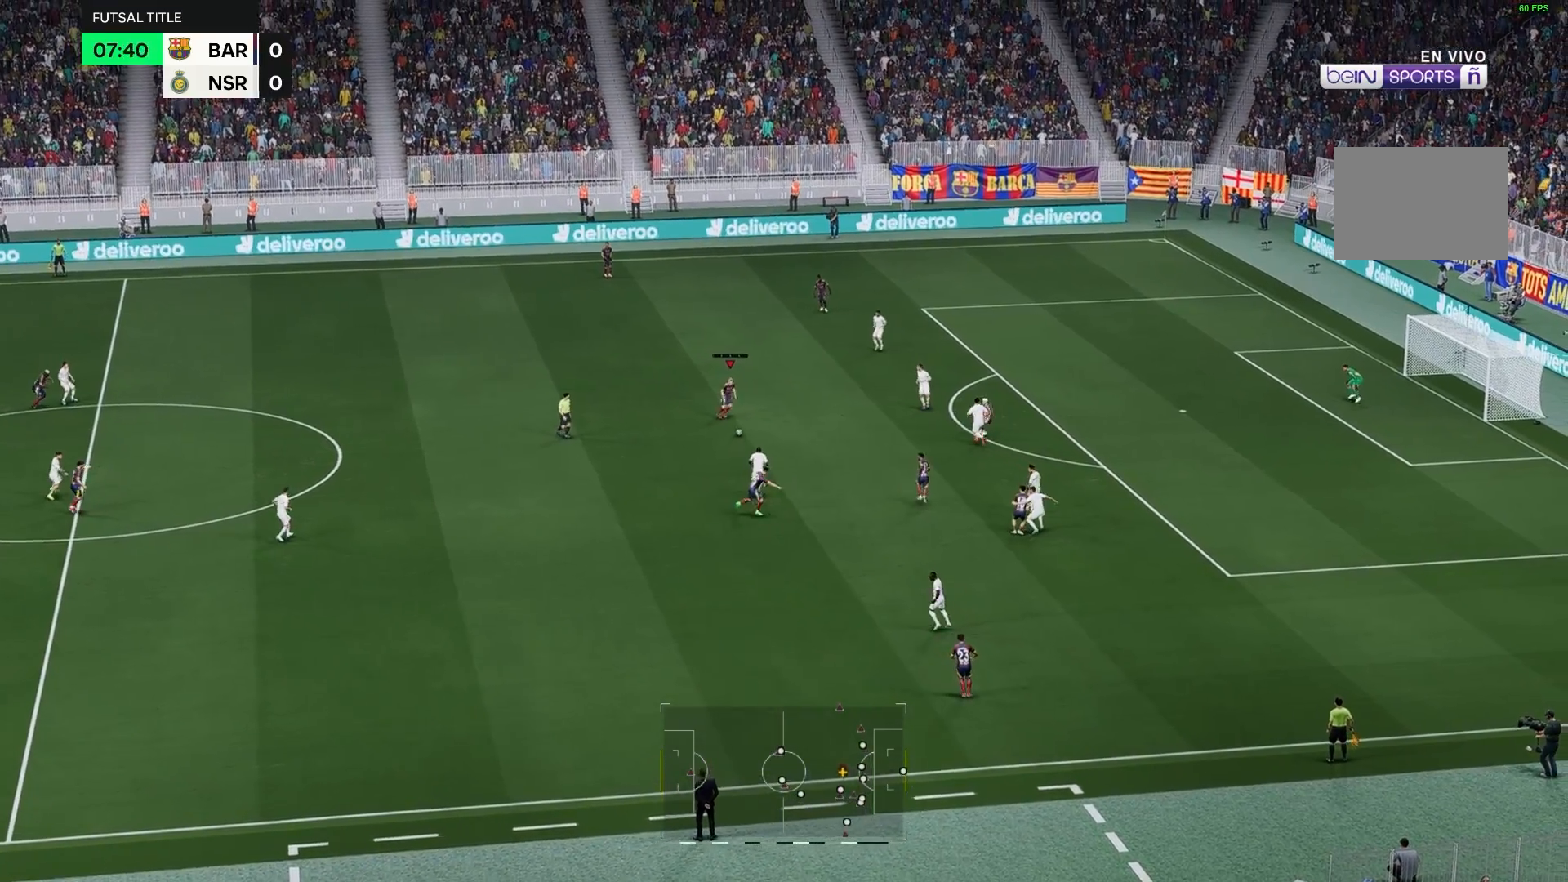
{"buttons": [], "left_stick": "up", "right_stick": "center", "events": []}
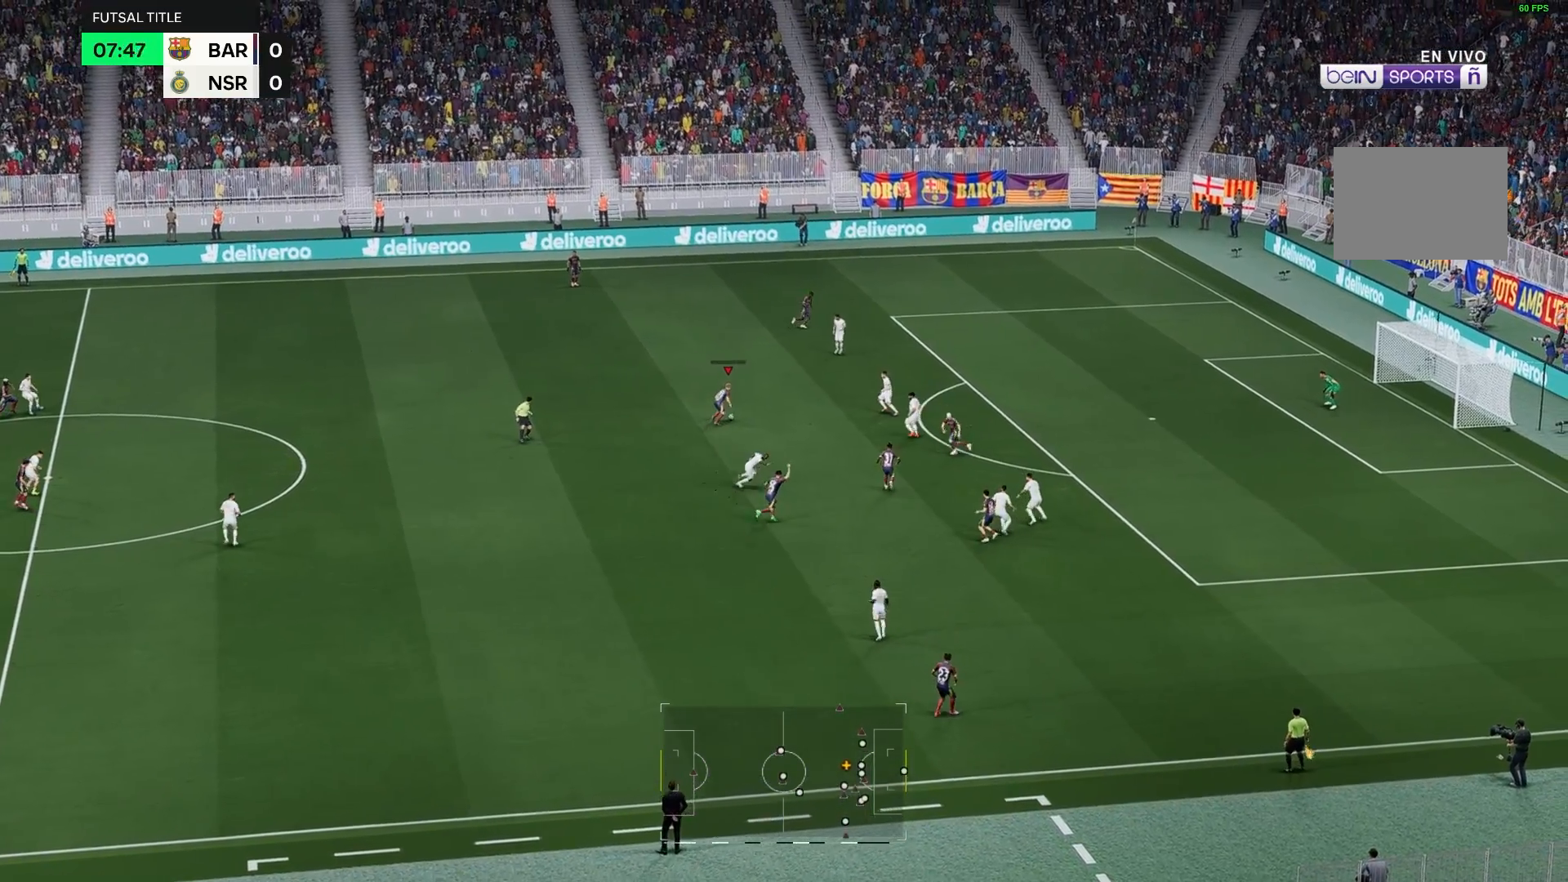
{"buttons": [], "left_stick": "down", "right_stick": "center", "events": [[100, "left_stick", "down"]]}
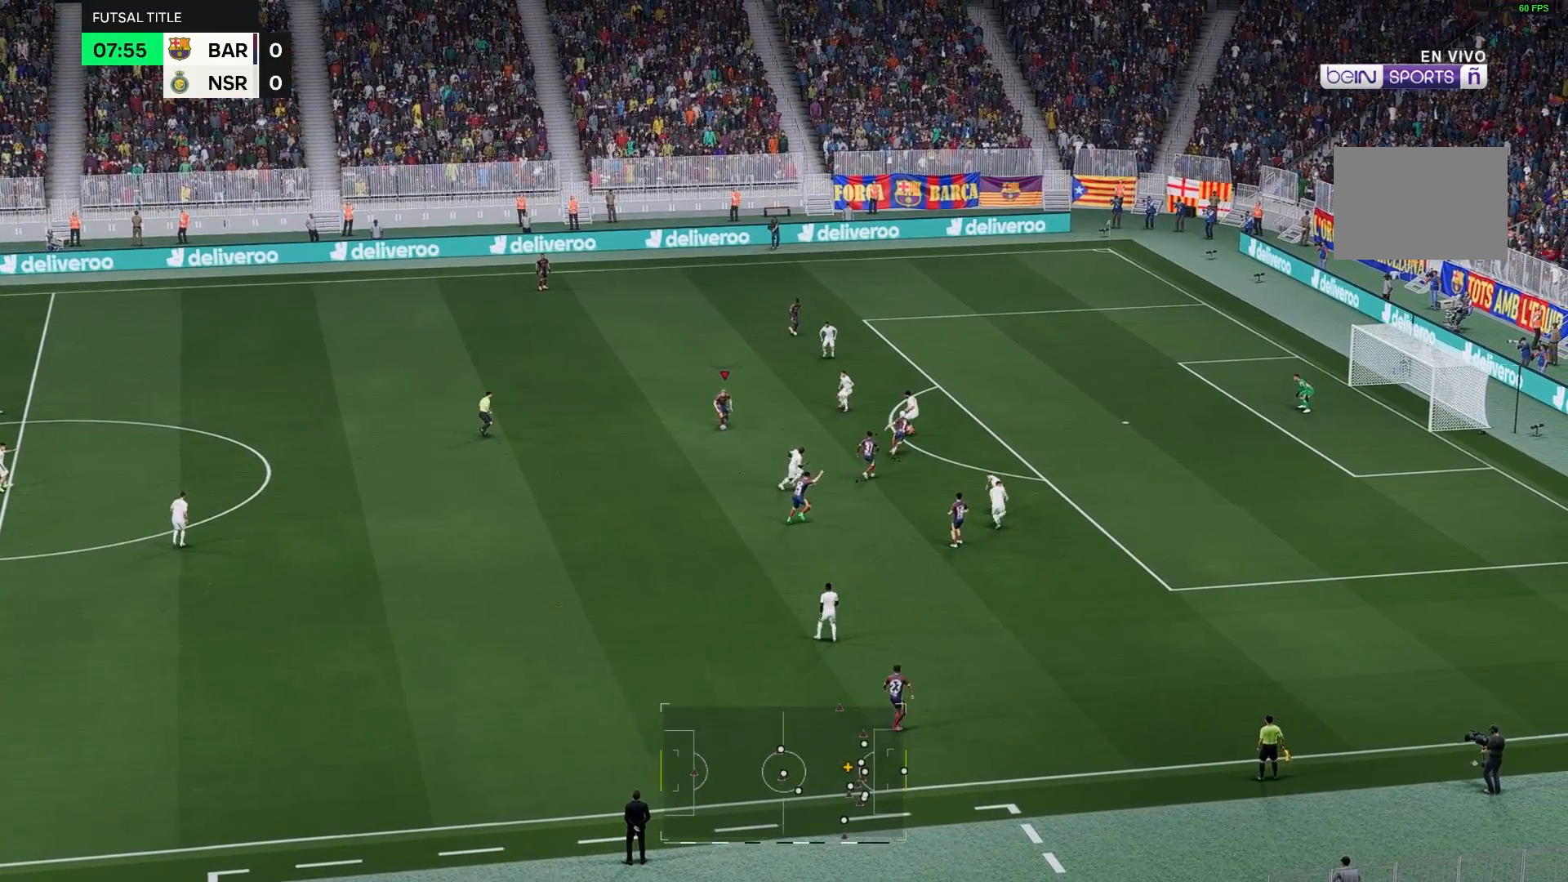
{"buttons": [], "left_stick": "up-right", "right_stick": "center", "events": [[200, "left_stick", "center"], [267, "left_stick", "up-right"]]}
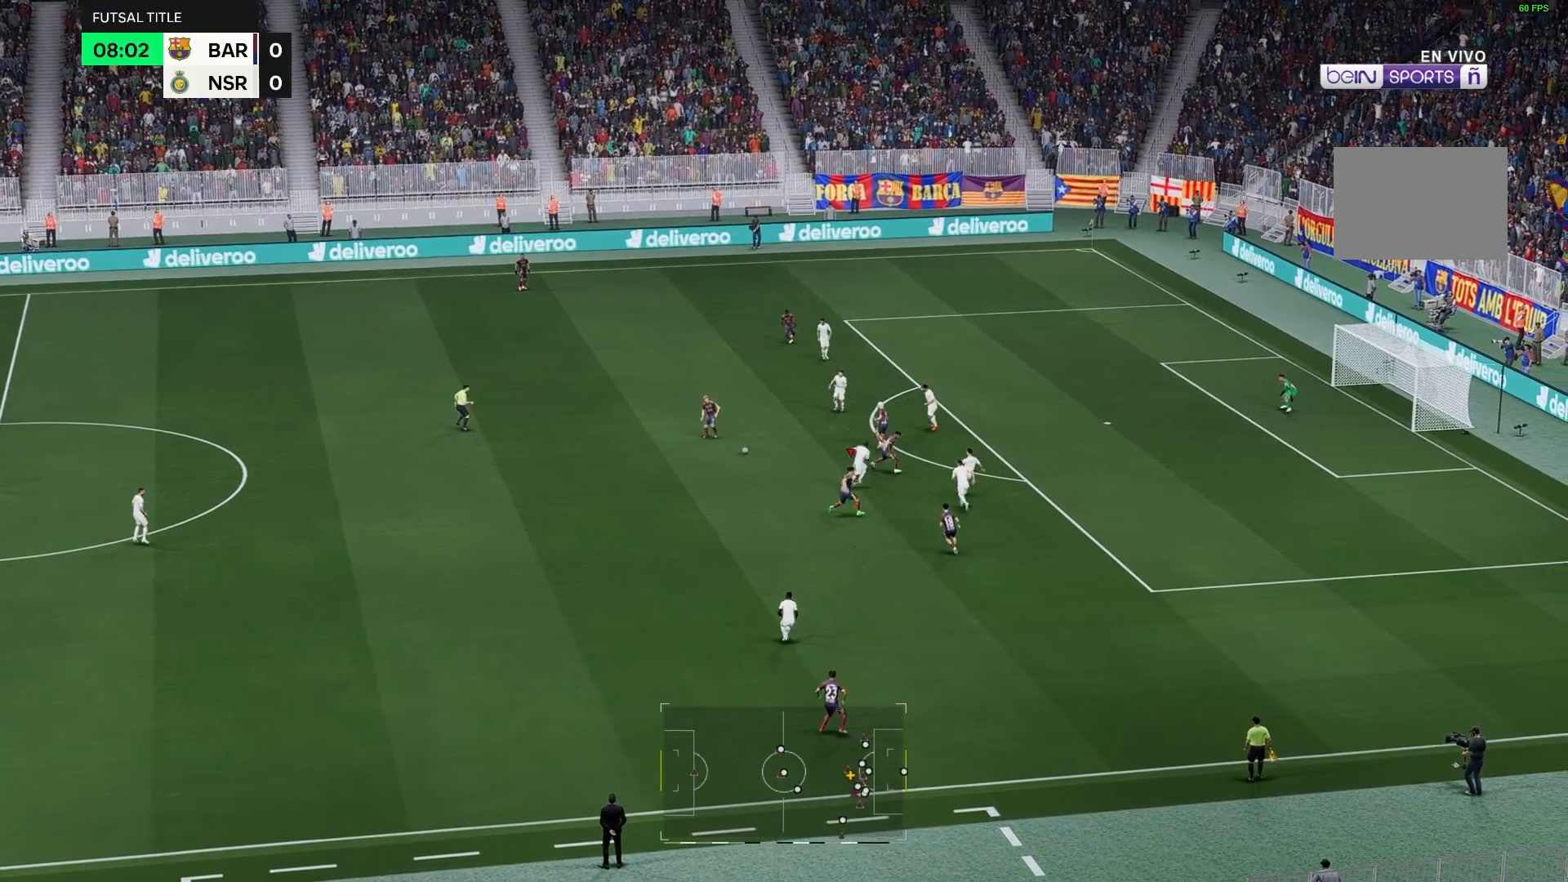
{"buttons": [], "left_stick": "down", "right_stick": "center", "events": [[33, "left_stick", "center"], [200, "left_stick", "down"]]}
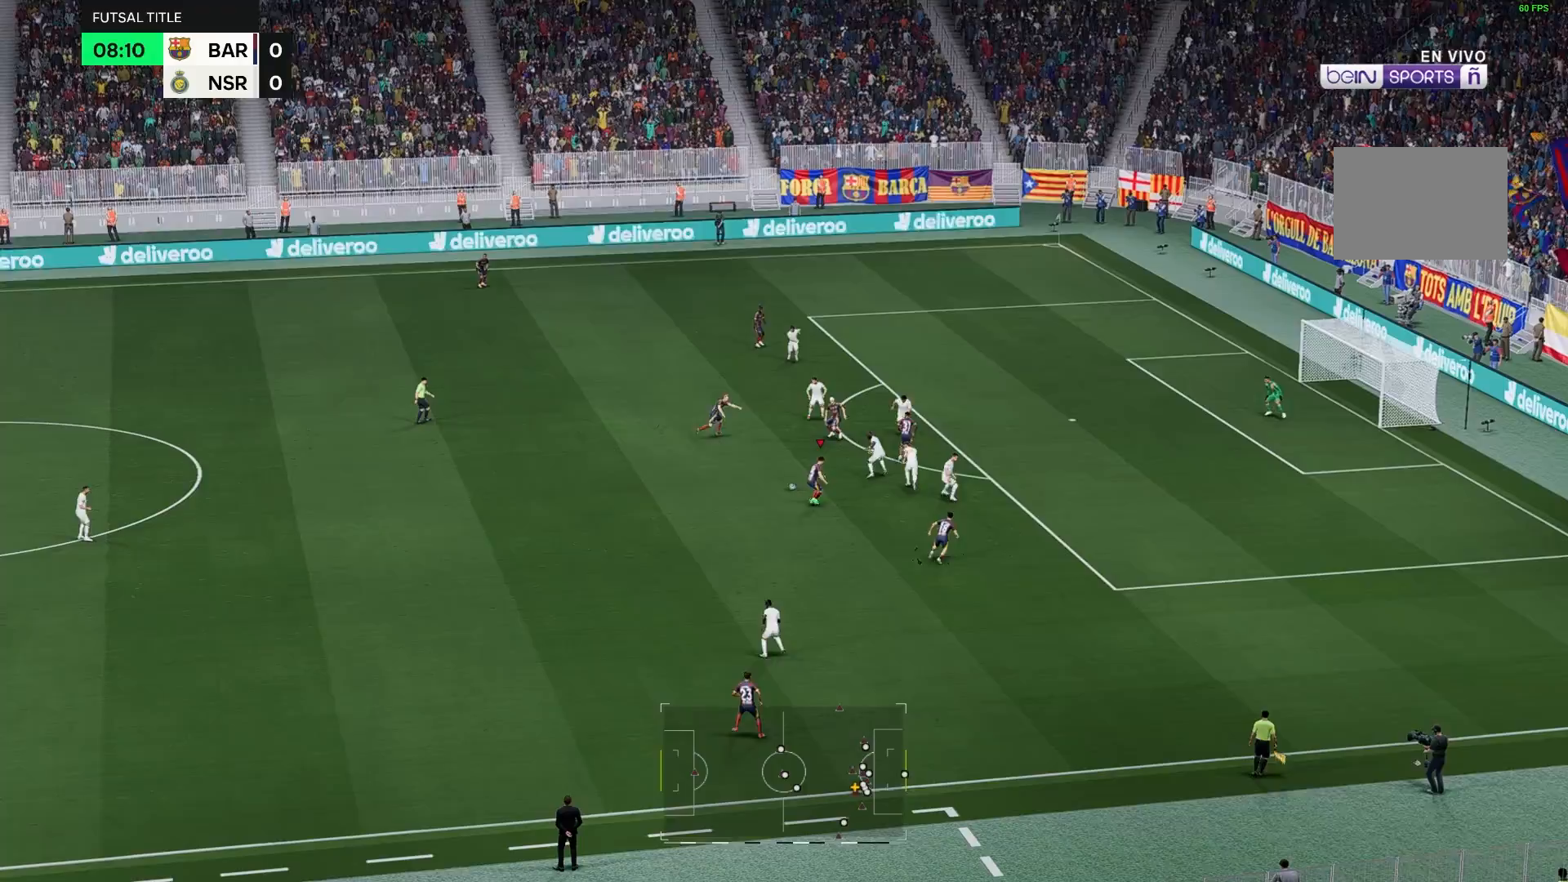
{"buttons": [], "left_stick": "down", "right_stick": "center", "events": []}